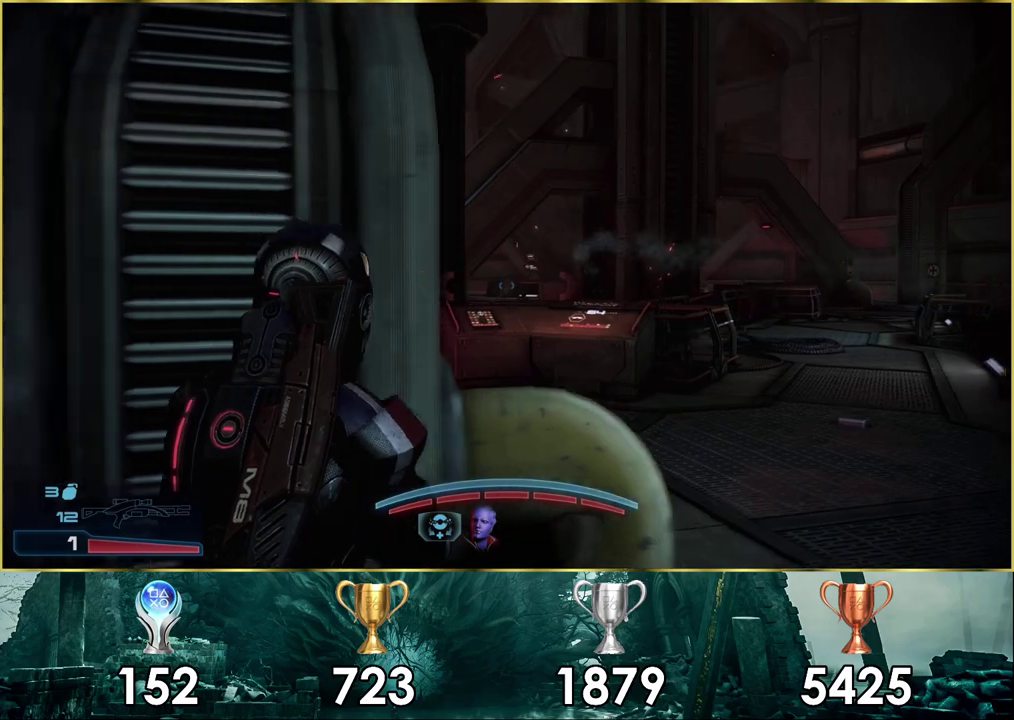
Gameplay with a controller (PlayStation layout); each line is a JSON object with the inputs held at the frame after it (dt_ms = milliseconds from this image to that frame). "events" lists button and stick changes between this image and that frame as [ms after this image, input, new state], when the widget could be followed in between. Not read: L1.
{"dt_ms": 300, "buttons": ["SQUARE"], "left_stick": "center", "right_stick": "center", "events": [[133, "SQUARE", "up"], [233, "SQUARE", "down"]]}
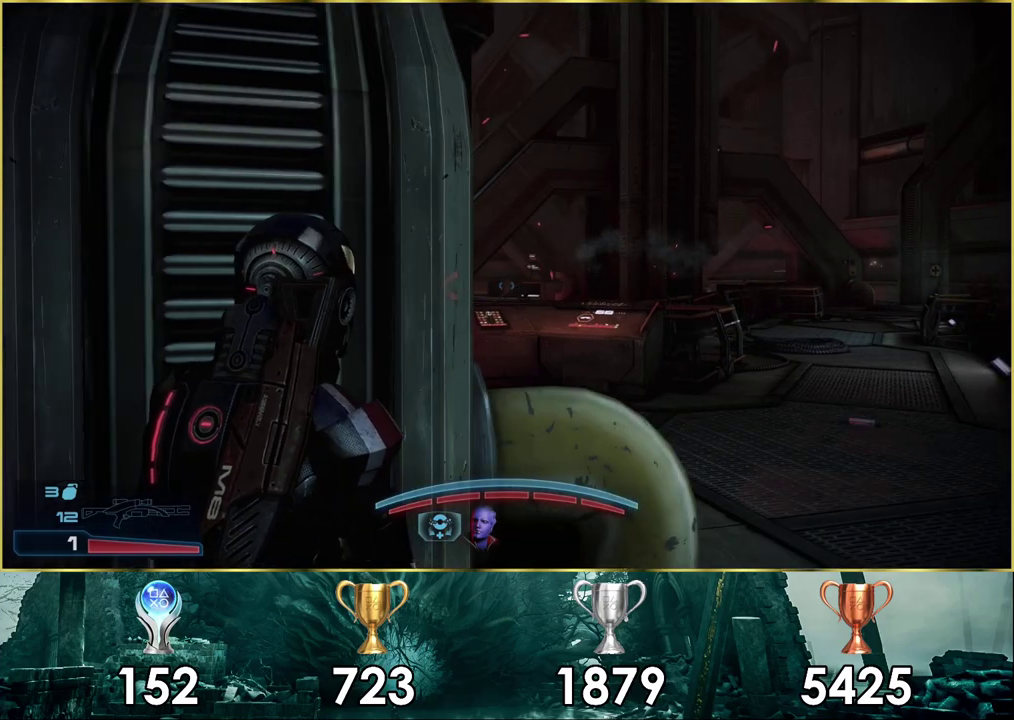
{"dt_ms": 200, "buttons": [], "left_stick": "right", "right_stick": "center", "events": [[17, "SQUARE", "up"], [133, "left_stick", "right"]]}
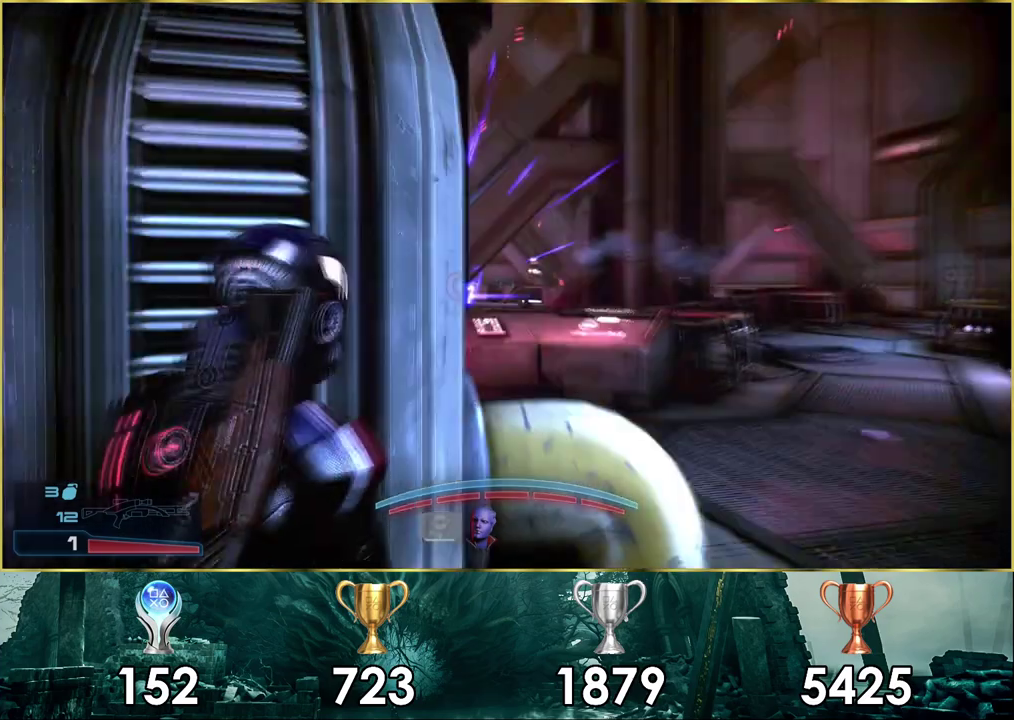
{"dt_ms": 700, "buttons": [], "left_stick": "up-right", "right_stick": "up-left"}
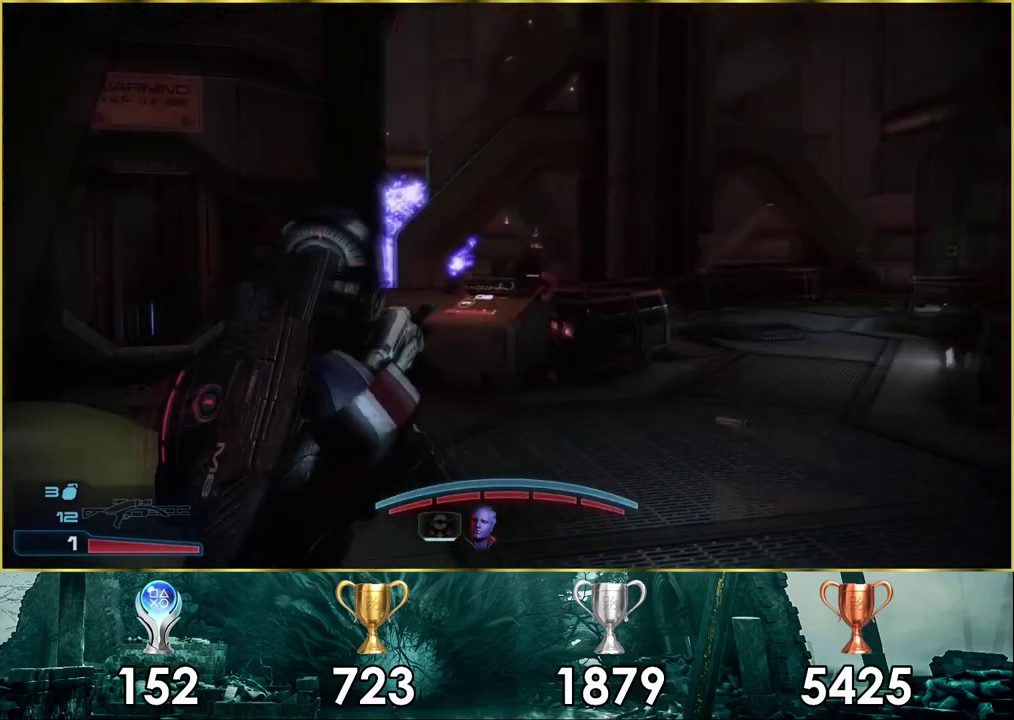
{"dt_ms": 500, "buttons": [], "left_stick": "up-right", "right_stick": "left"}
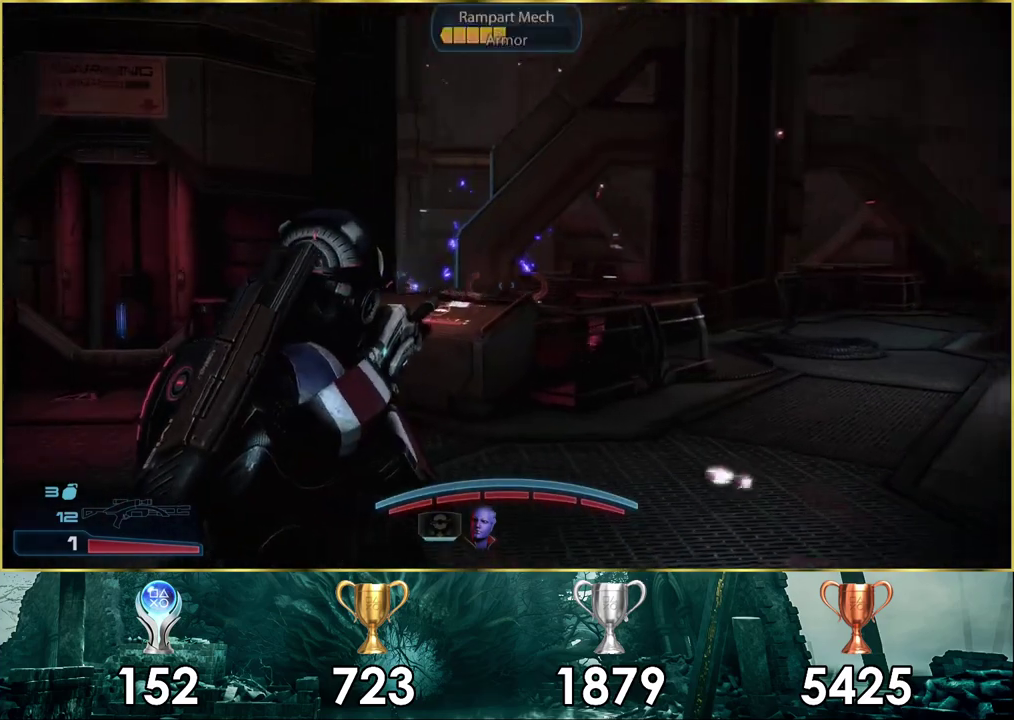
{"dt_ms": 500, "buttons": [], "left_stick": "up-right", "right_stick": "left"}
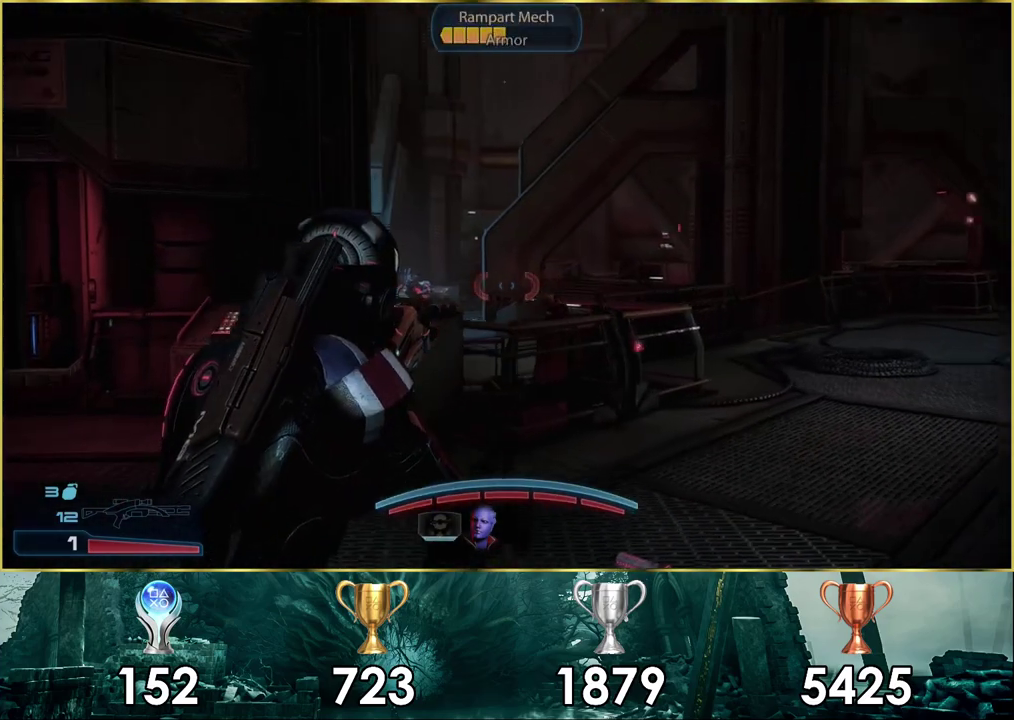
{"dt_ms": 300, "buttons": ["L2"], "left_stick": "up", "right_stick": "center"}
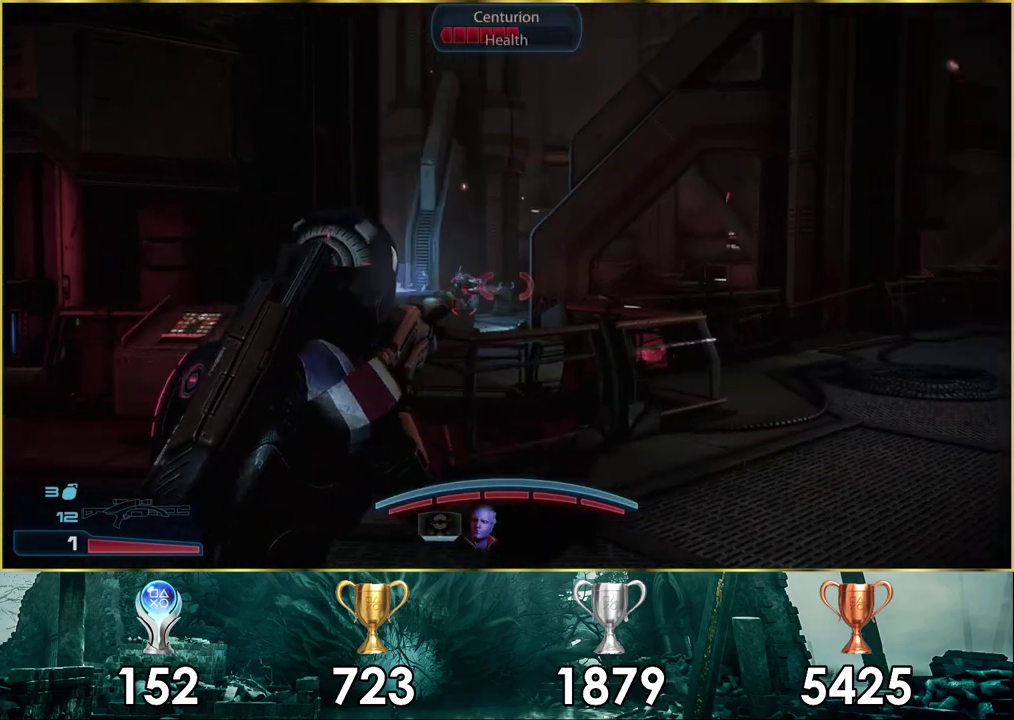
{"dt_ms": 100, "buttons": ["L2"], "left_stick": "up-right", "right_stick": "left", "events": [[33, "right_stick", "up-left"], [100, "left_stick", "up-right"], [100, "right_stick", "left"]]}
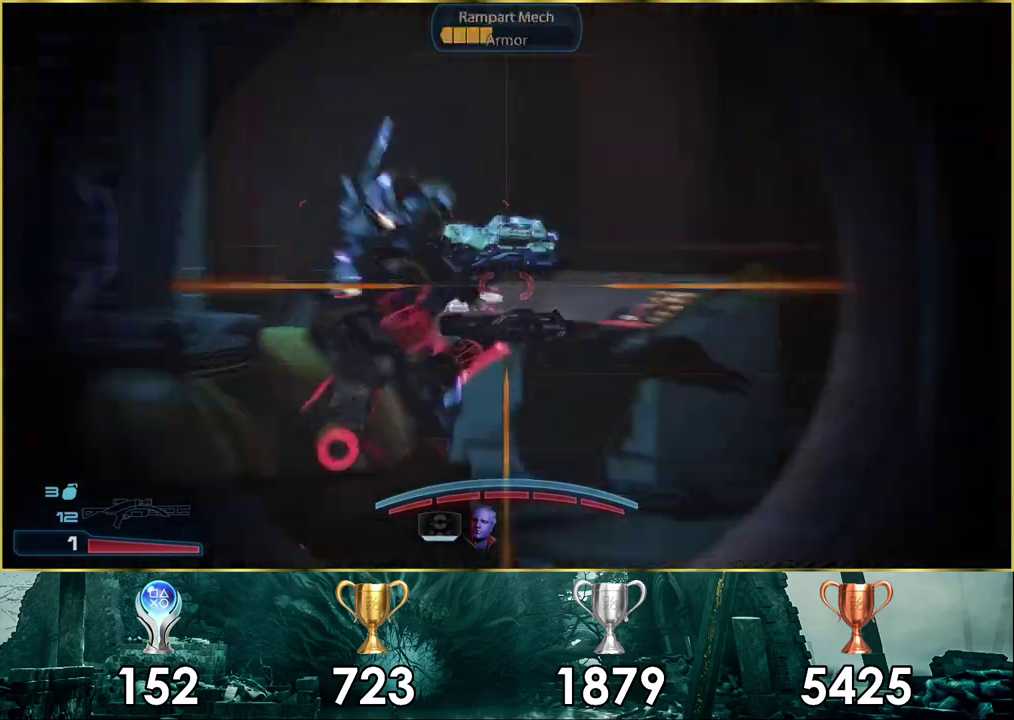
{"dt_ms": 300, "buttons": ["L2"], "left_stick": "center", "right_stick": "center", "events": [[83, "left_stick", "down-left"], [150, "right_stick", "up-left"], [200, "right_stick", "center"], [300, "left_stick", "center"]]}
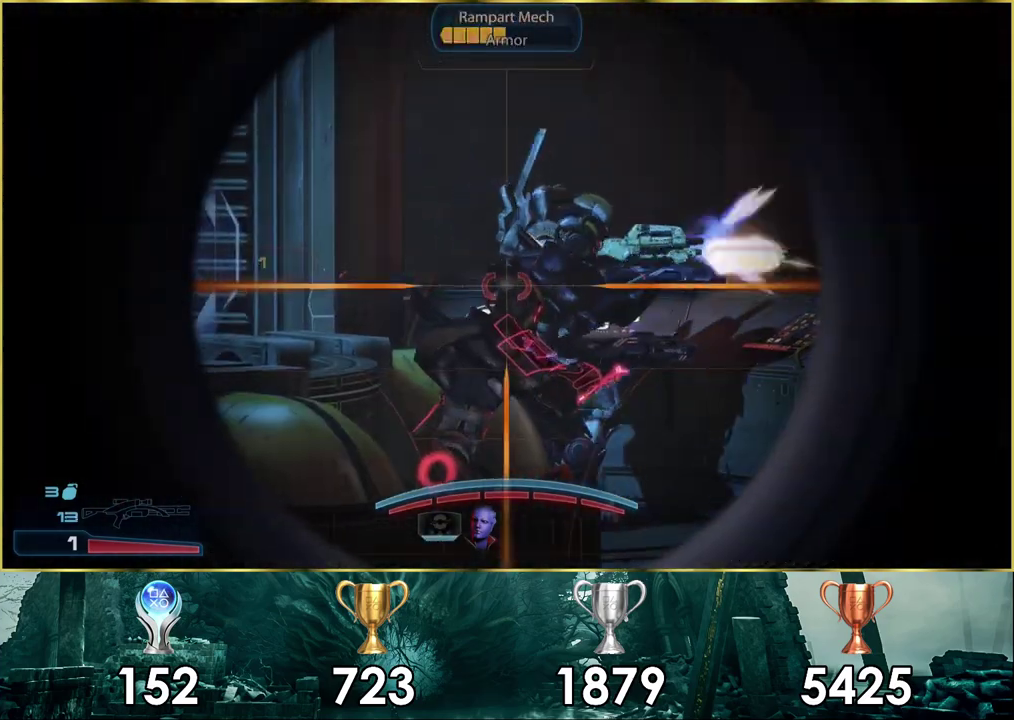
{"dt_ms": 300, "buttons": ["L2"], "left_stick": "center", "right_stick": "down-right", "events": [[67, "right_stick", "down-right"], [117, "right_stick", "right"], [183, "right_stick", "down-right"]]}
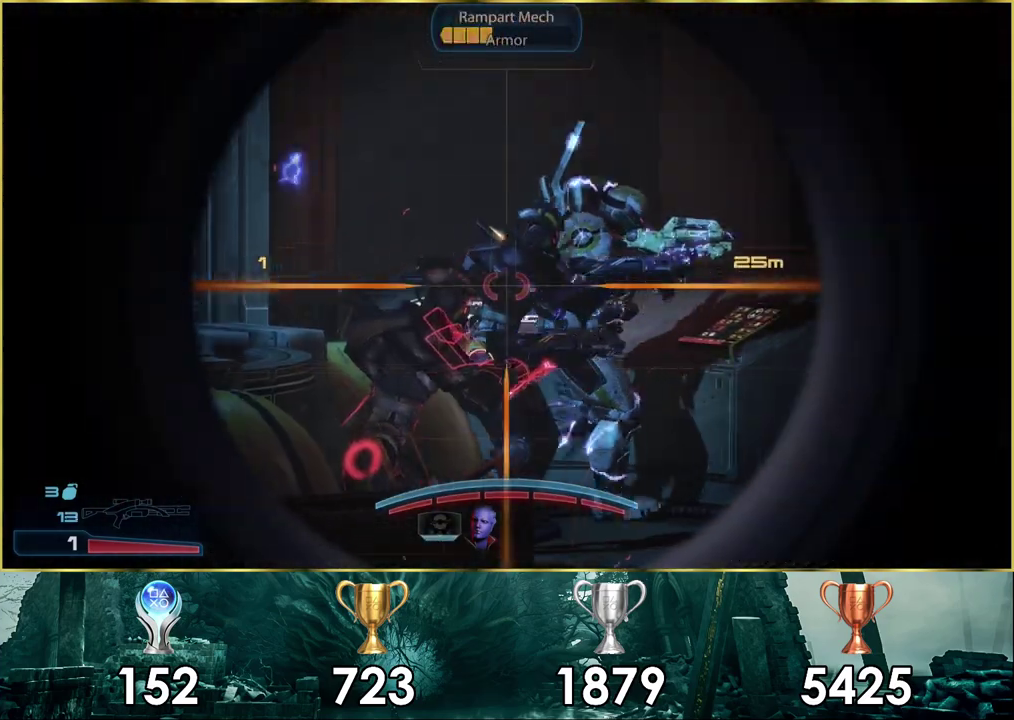
{"dt_ms": 300, "buttons": ["L2"], "left_stick": "center", "right_stick": "down-right", "events": []}
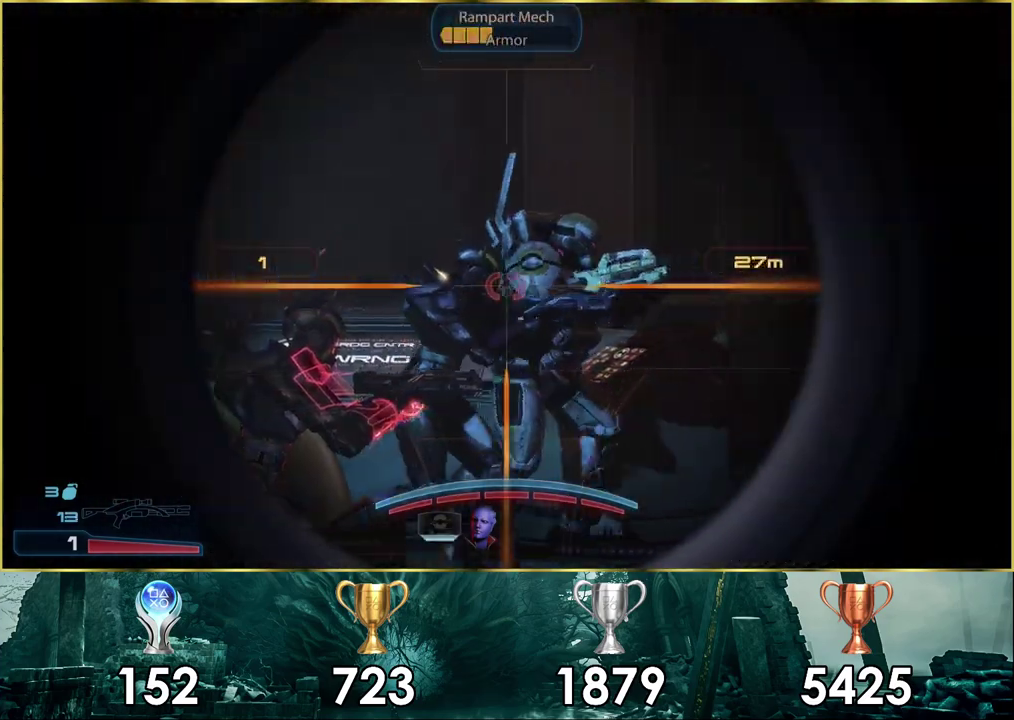
{"dt_ms": 400, "buttons": ["L2"], "left_stick": "center", "right_stick": "left", "events": [[217, "right_stick", "center"], [350, "right_stick", "left"]]}
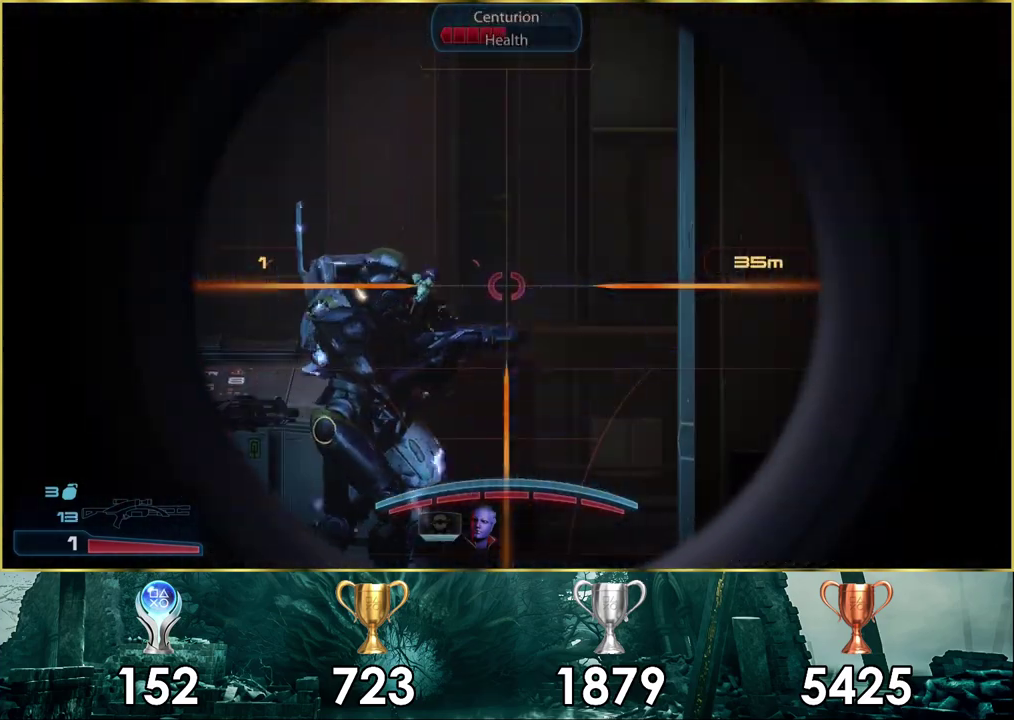
{"dt_ms": 300, "buttons": ["L2"], "left_stick": "center", "right_stick": "left", "events": []}
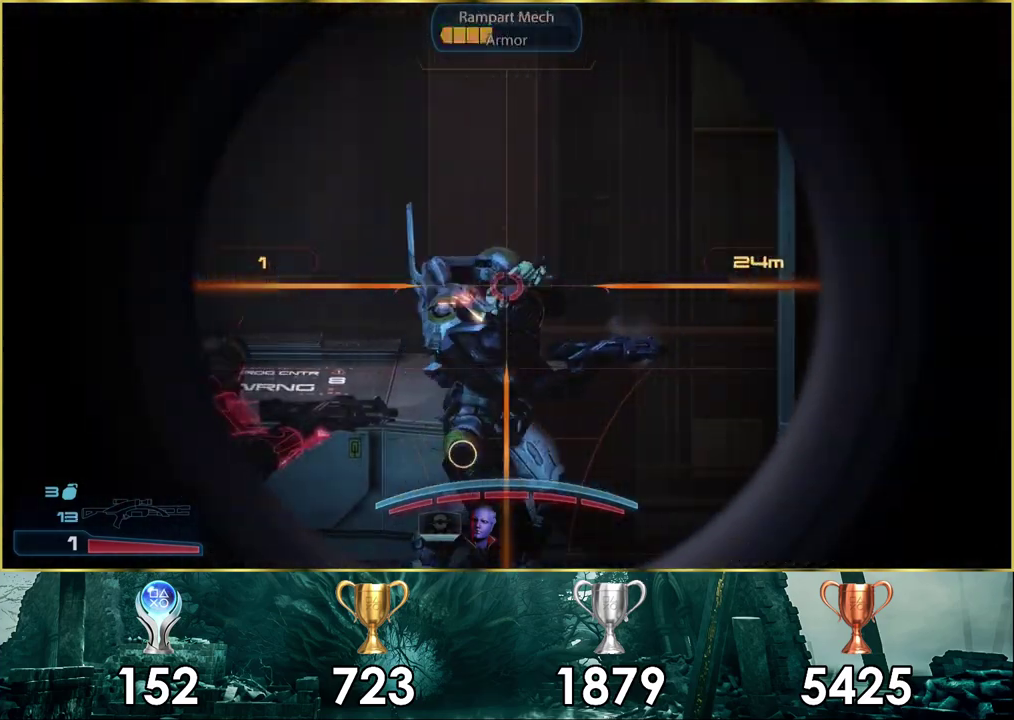
{"dt_ms": 300, "buttons": ["L2"], "left_stick": "center", "right_stick": "down-right", "events": [[17, "right_stick", "center"], [217, "right_stick", "down-right"]]}
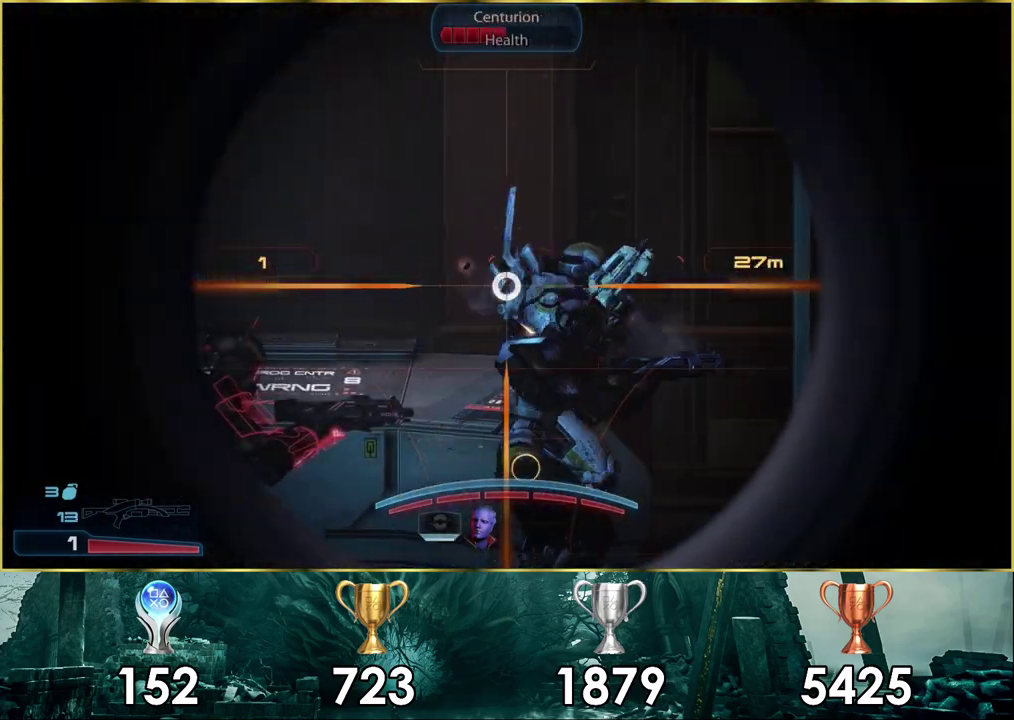
{"dt_ms": 600, "buttons": ["L2"], "left_stick": "center", "right_stick": "center", "events": [[167, "right_stick", "right"], [433, "R2", "down"], [483, "right_stick", "center"], [500, "R2", "up"]]}
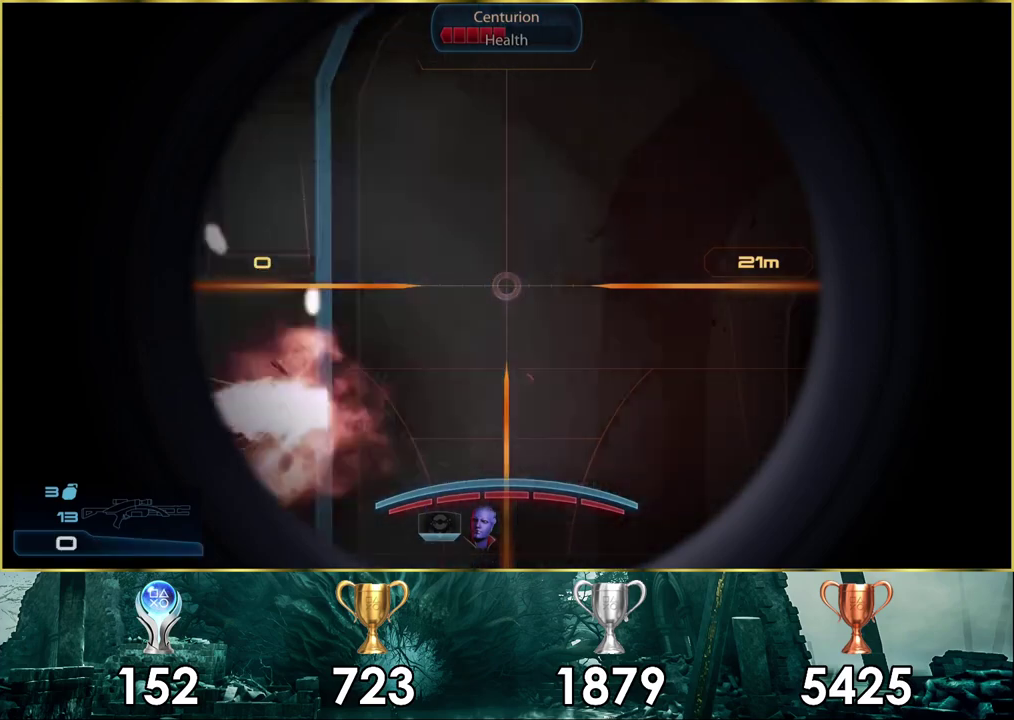
{"dt_ms": 200, "buttons": [], "left_stick": "down-right", "right_stick": "center", "events": [[167, "L2", "up"], [200, "left_stick", "down-right"]]}
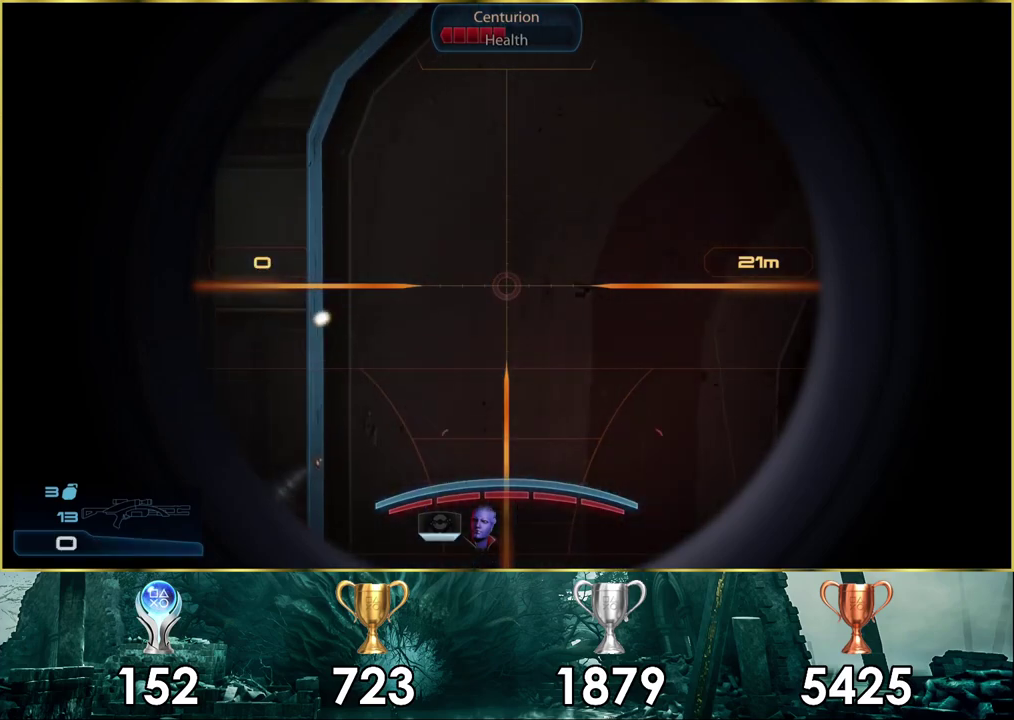
{"dt_ms": 200, "buttons": [], "left_stick": "center", "right_stick": "up-left", "events": [[150, "right_stick", "up-left"], [183, "left_stick", "center"]]}
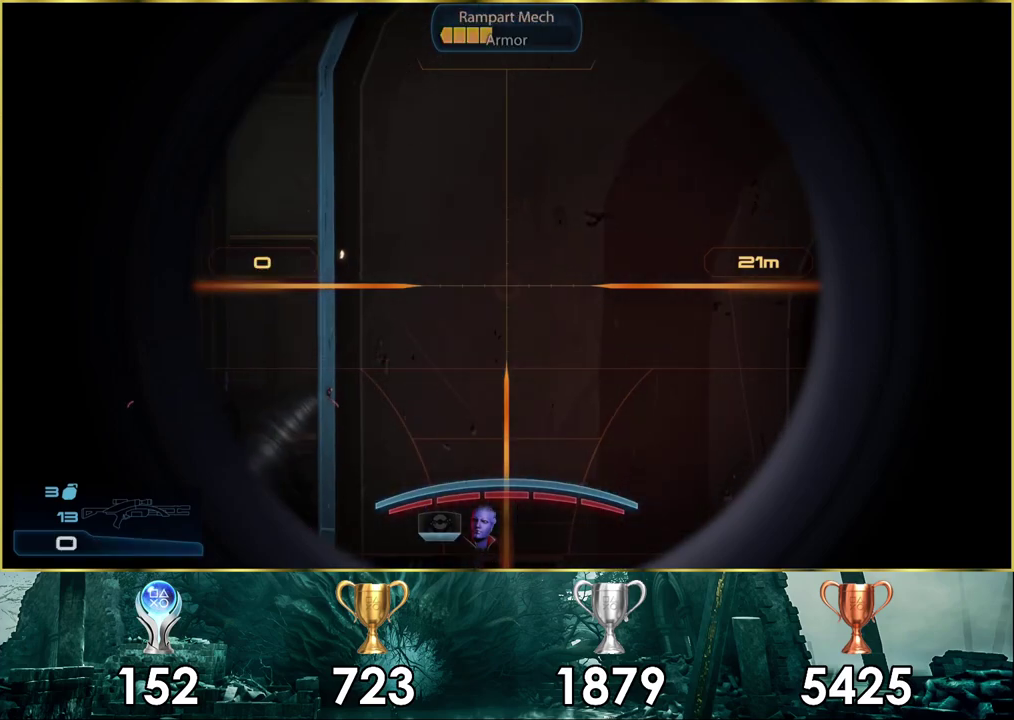
{"dt_ms": 600, "buttons": [], "left_stick": "up", "right_stick": "center", "events": [[33, "left_stick", "left"], [33, "right_stick", "left"], [83, "left_stick", "center"], [200, "left_stick", "up-left"], [200, "right_stick", "center"], [517, "left_stick", "up"]]}
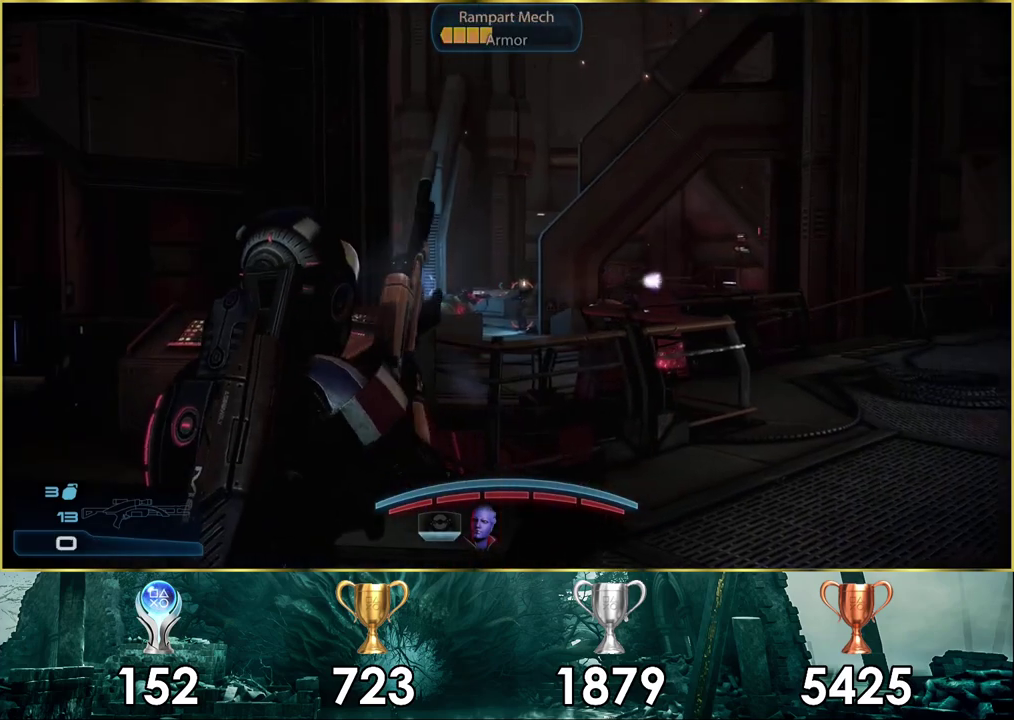
{"dt_ms": 300, "buttons": [], "left_stick": "down", "right_stick": "center", "events": [[217, "left_stick", "center"], [300, "left_stick", "down"]]}
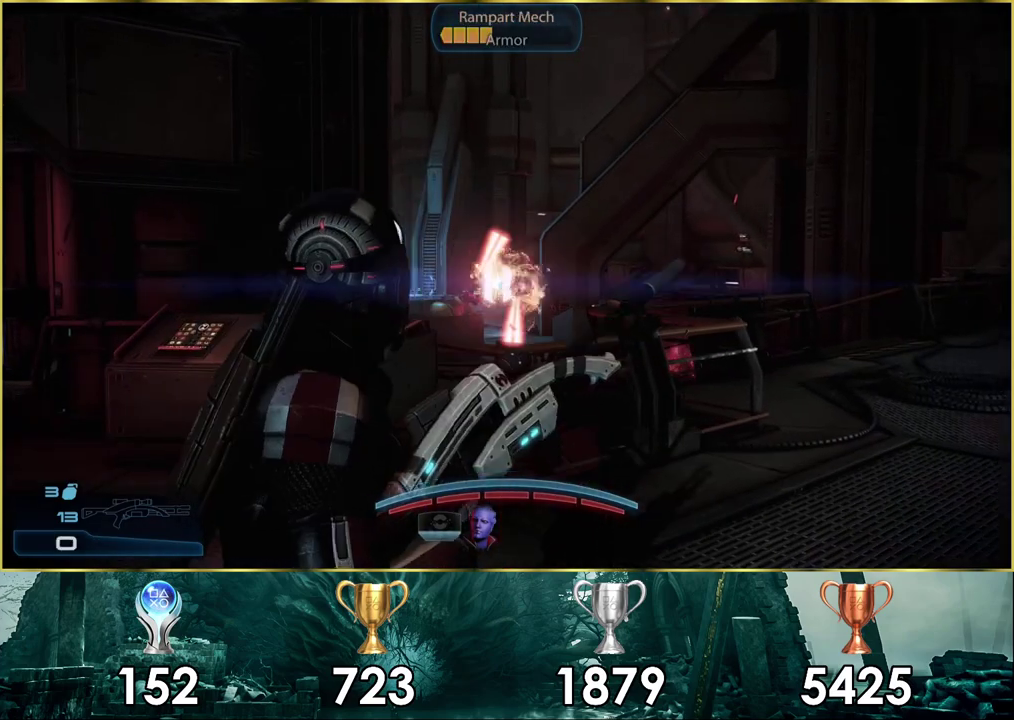
{"dt_ms": 200, "buttons": [], "left_stick": "down-left", "right_stick": "center", "events": [[83, "left_stick", "down-left"]]}
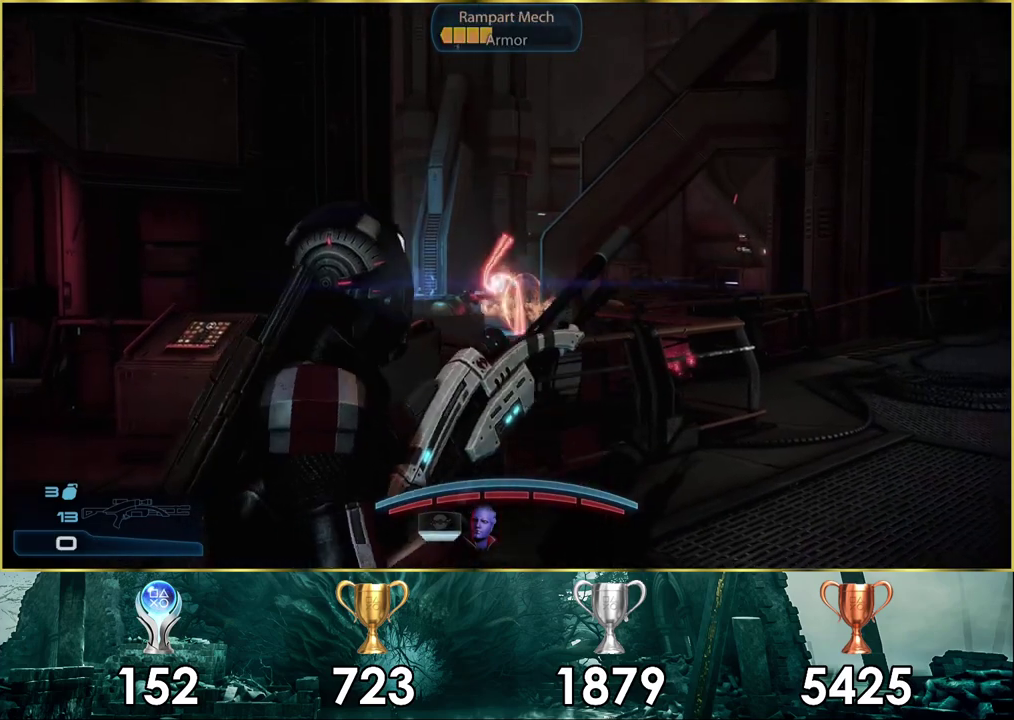
{"dt_ms": 200, "buttons": [], "left_stick": "down-left", "right_stick": "center", "events": [[50, "SQUARE", "down"], [133, "SQUARE", "up"]]}
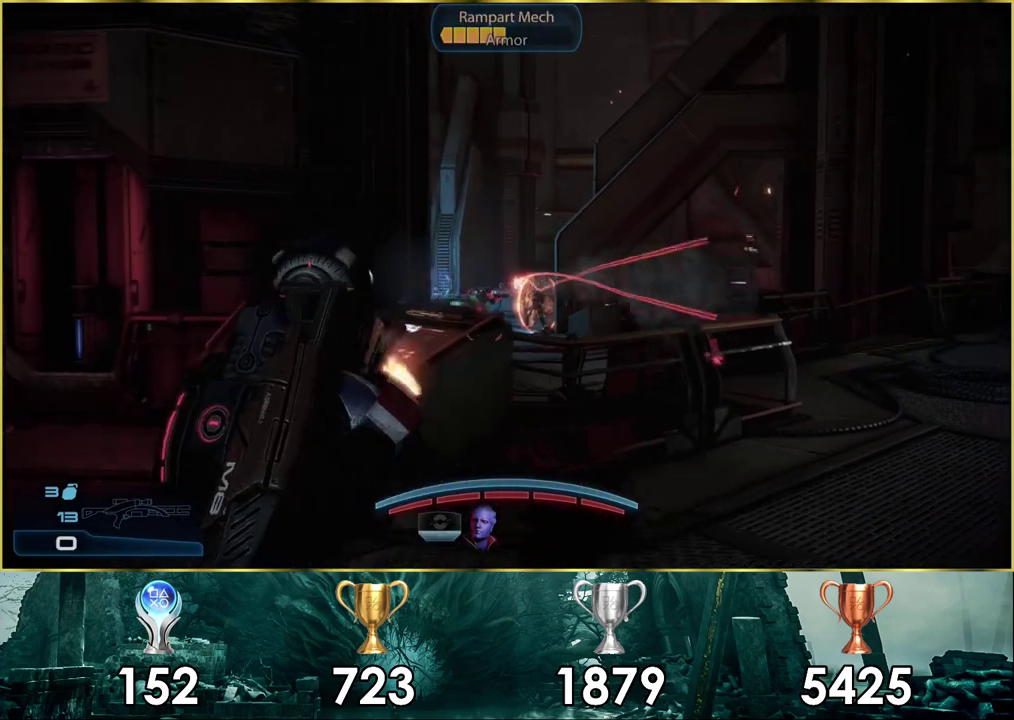
{"dt_ms": 100, "buttons": [], "left_stick": "down", "right_stick": "center"}